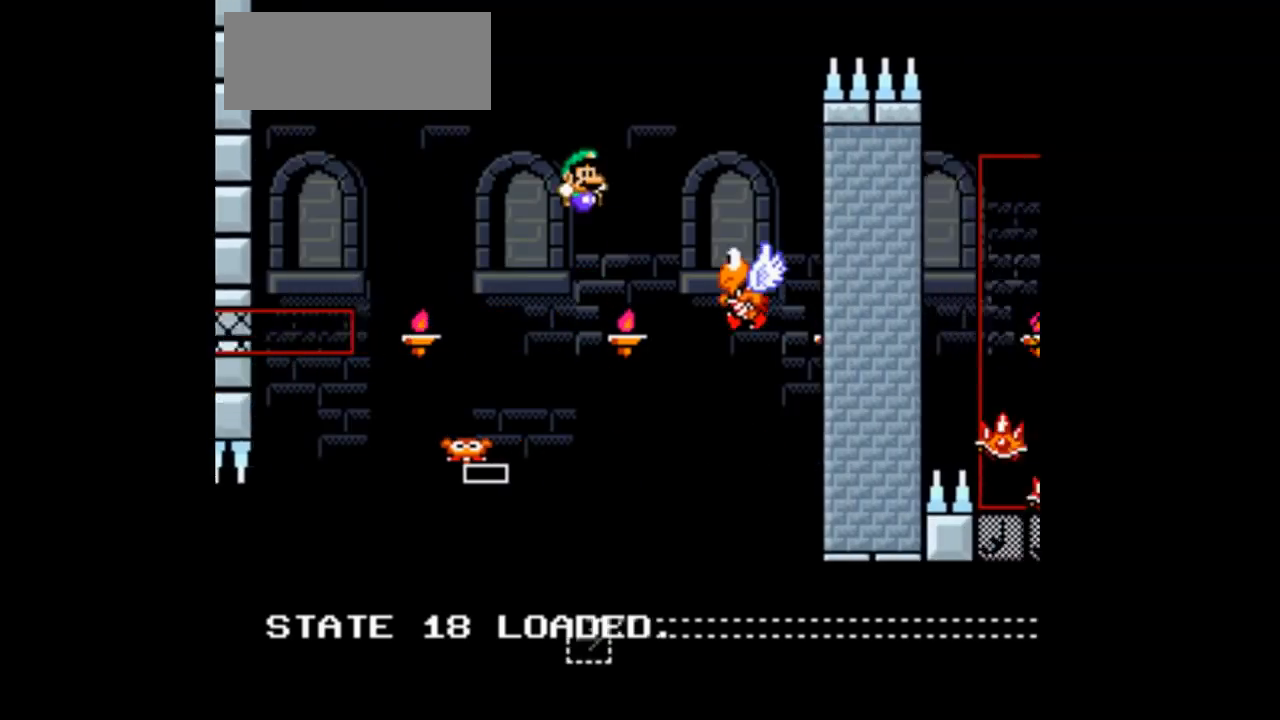
Gameplay with a controller (Nintendo layout); each line is a JSON object with the inputs held at the frame after it (dt_ms = milliseconds from this image to that frame). "events" lists button and stick changes between this image and that frame as [ms after this image, input, new state], when the widget could be followed in between. Not read: L3 R3.
{"dt_ms": 500, "buttons": ["B", "Y"], "events": [[167, "DPAD_RIGHT", "up"], [300, "DPAD_LEFT", "down"], [433, "DPAD_LEFT", "up"], [433, "DPAD_UP", "down"], [467, "DPAD_UP", "up"]]}
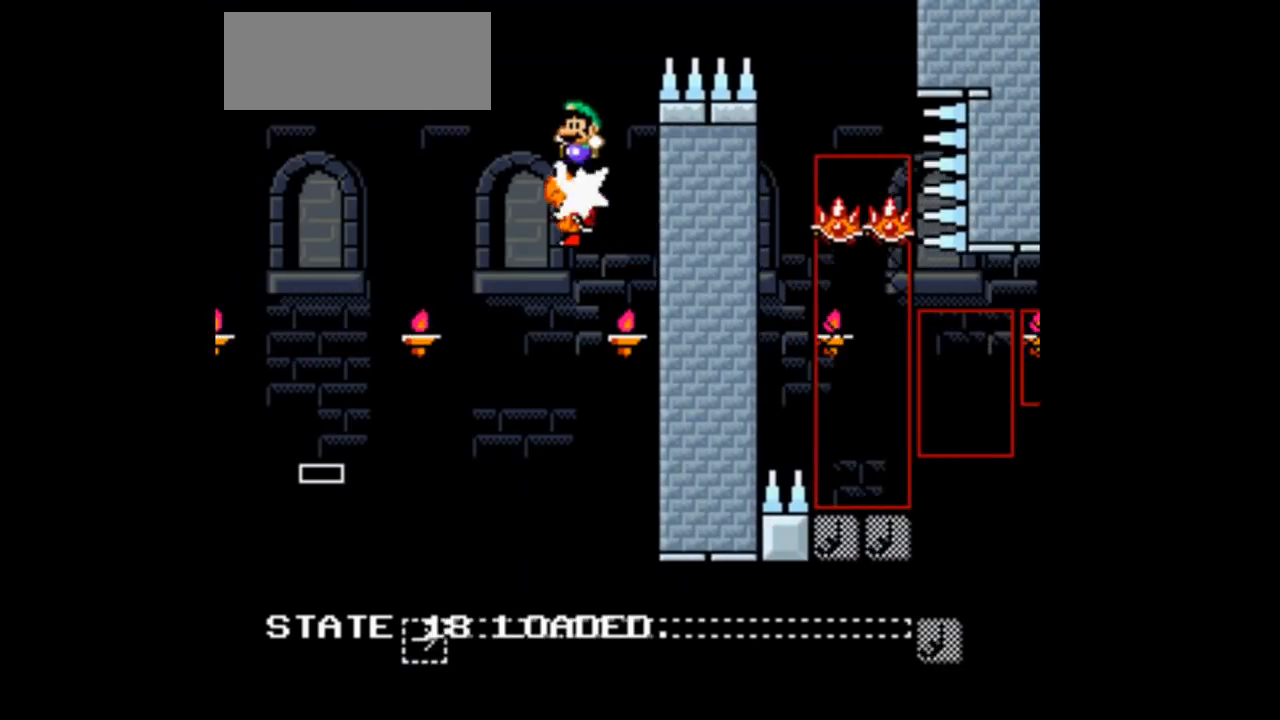
{"dt_ms": 500, "buttons": ["B", "Y", "DPAD_RIGHT"], "events": [[33, "DPAD_RIGHT", "down"]]}
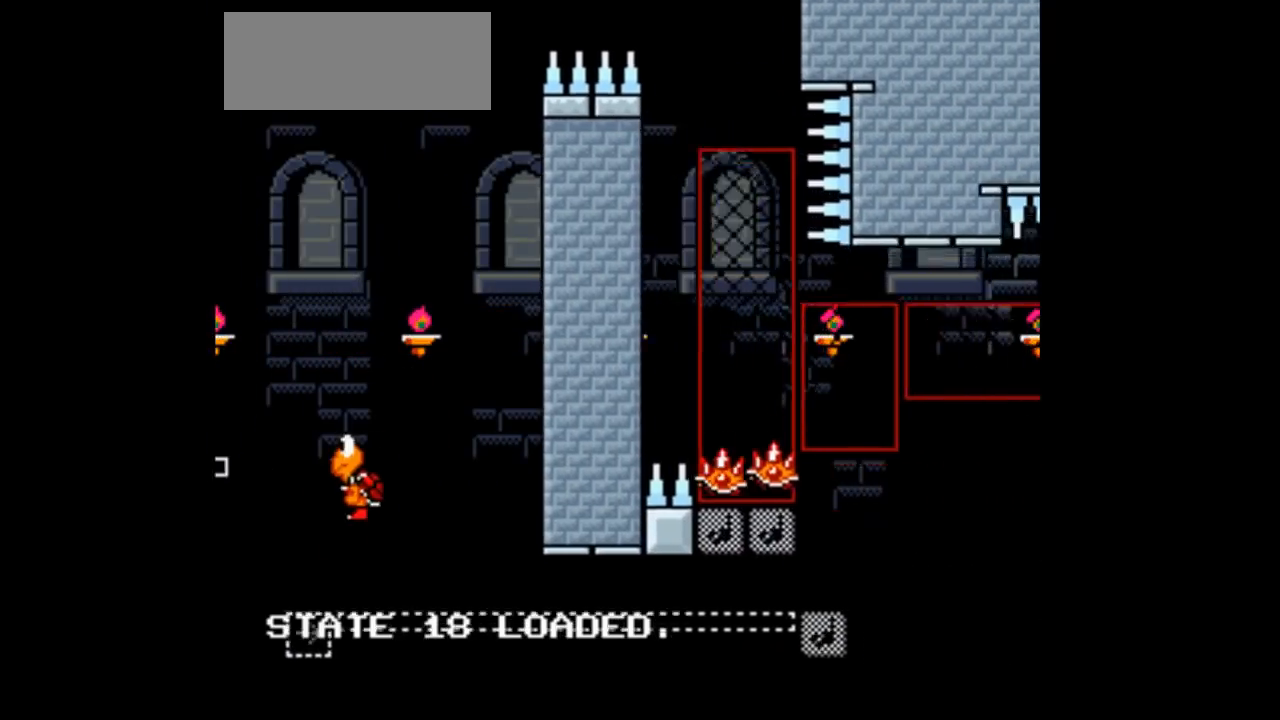
{"dt_ms": 500, "buttons": ["B", "Y"], "events": [[67, "DPAD_RIGHT", "up"], [233, "DPAD_LEFT", "down"], [400, "DPAD_LEFT", "up"]]}
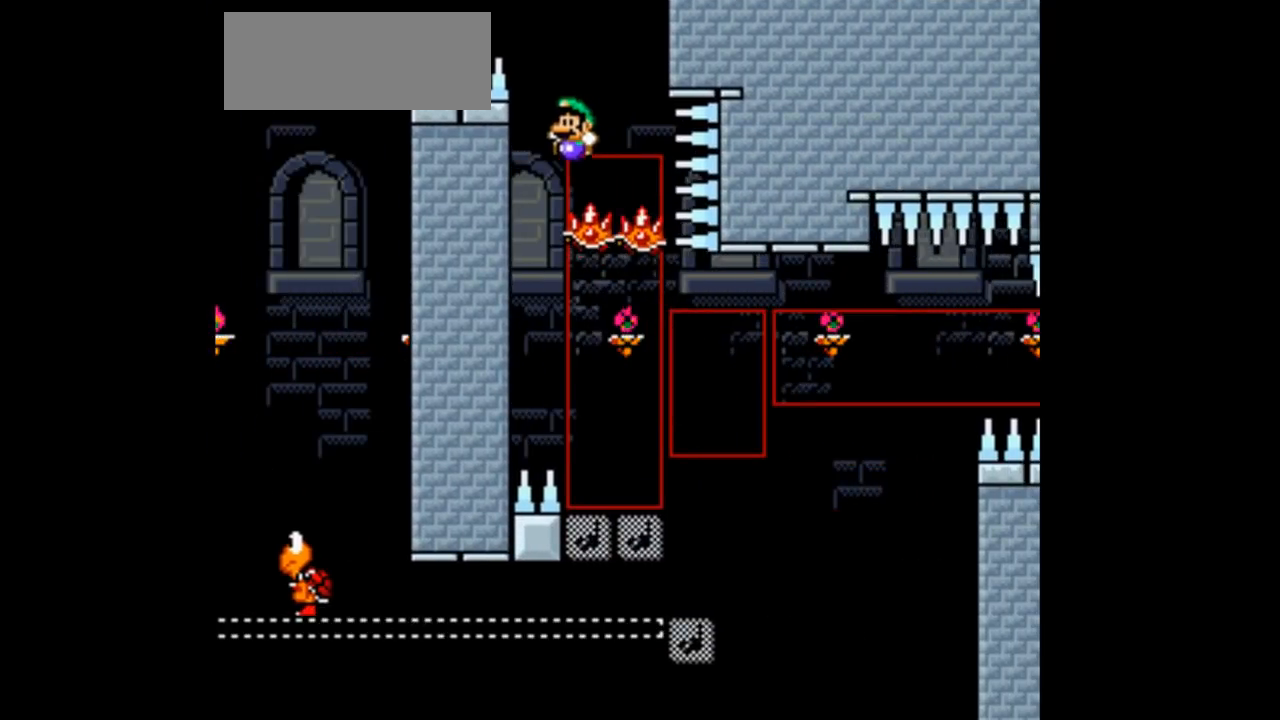
{"dt_ms": 500, "buttons": ["B", "Y", "DPAD_LEFT"], "events": [[300, "DPAD_LEFT", "down"]]}
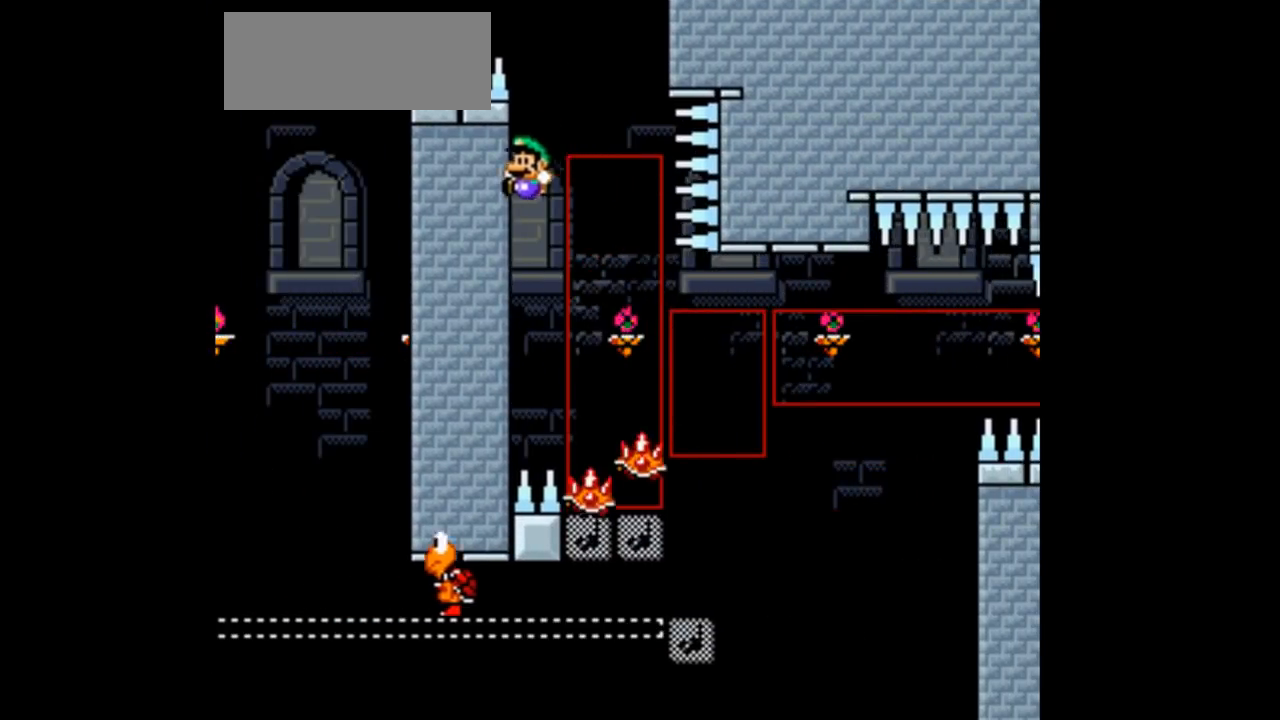
{"dt_ms": 500, "buttons": ["B", "Y", "DPAD_RIGHT"], "events": [[33, "DPAD_LEFT", "up"], [167, "DPAD_RIGHT", "down"]]}
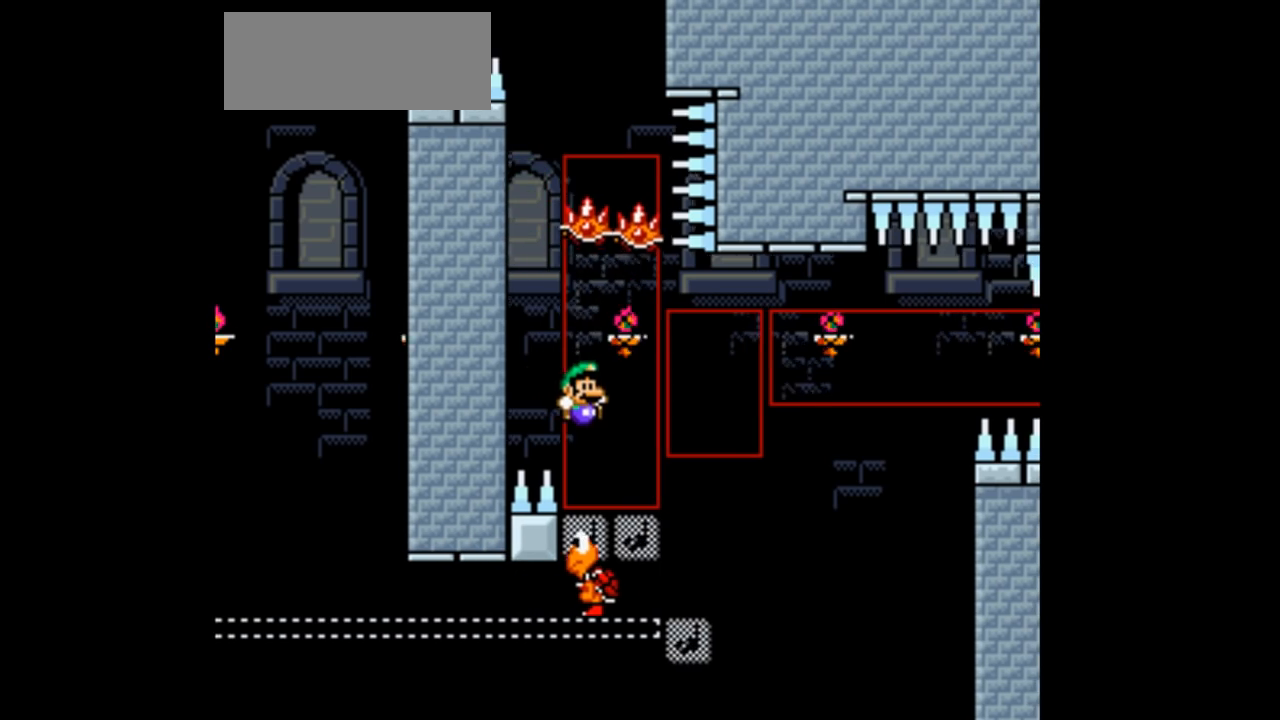
{"dt_ms": 500, "buttons": ["B", "Y", "DPAD_LEFT"], "events": [[300, "DPAD_RIGHT", "up"], [500, "DPAD_LEFT", "down"]]}
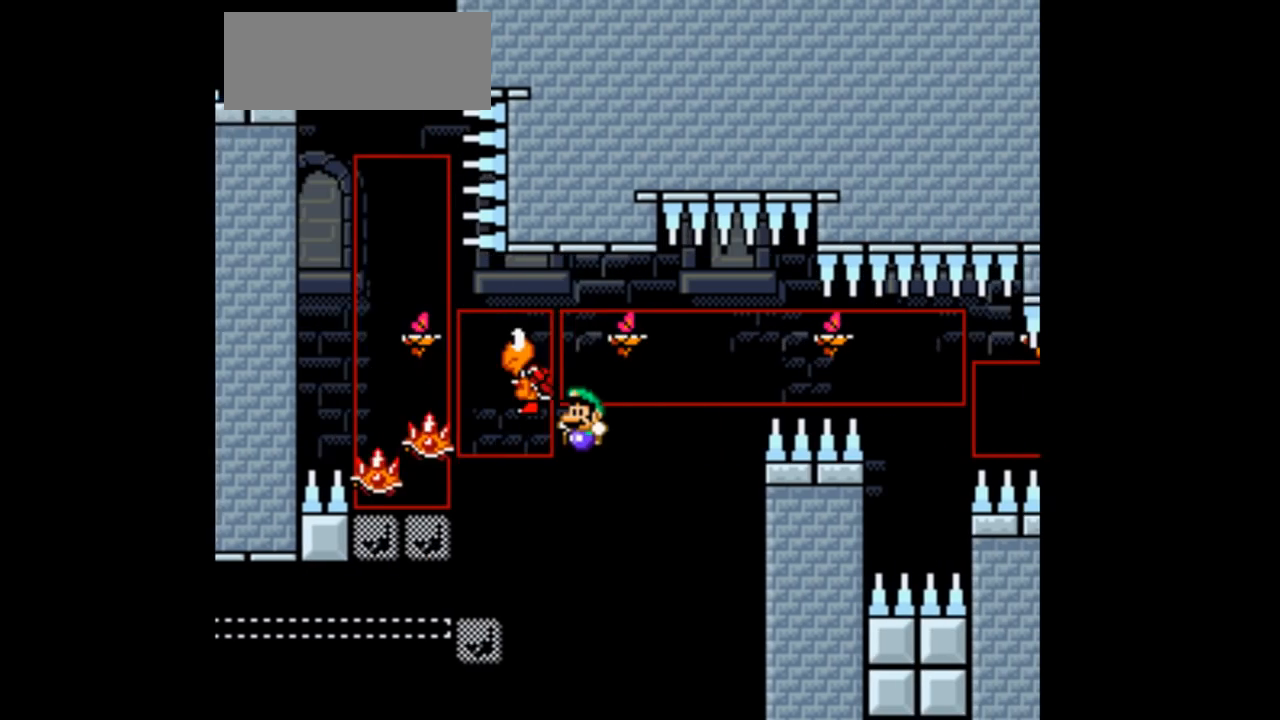
{"dt_ms": 500, "buttons": ["B", "Y"], "events": [[133, "DPAD_LEFT", "up"], [133, "DPAD_UP", "down"], [167, "DPAD_UP", "up"], [333, "DPAD_RIGHT", "down"], [500, "DPAD_RIGHT", "up"]]}
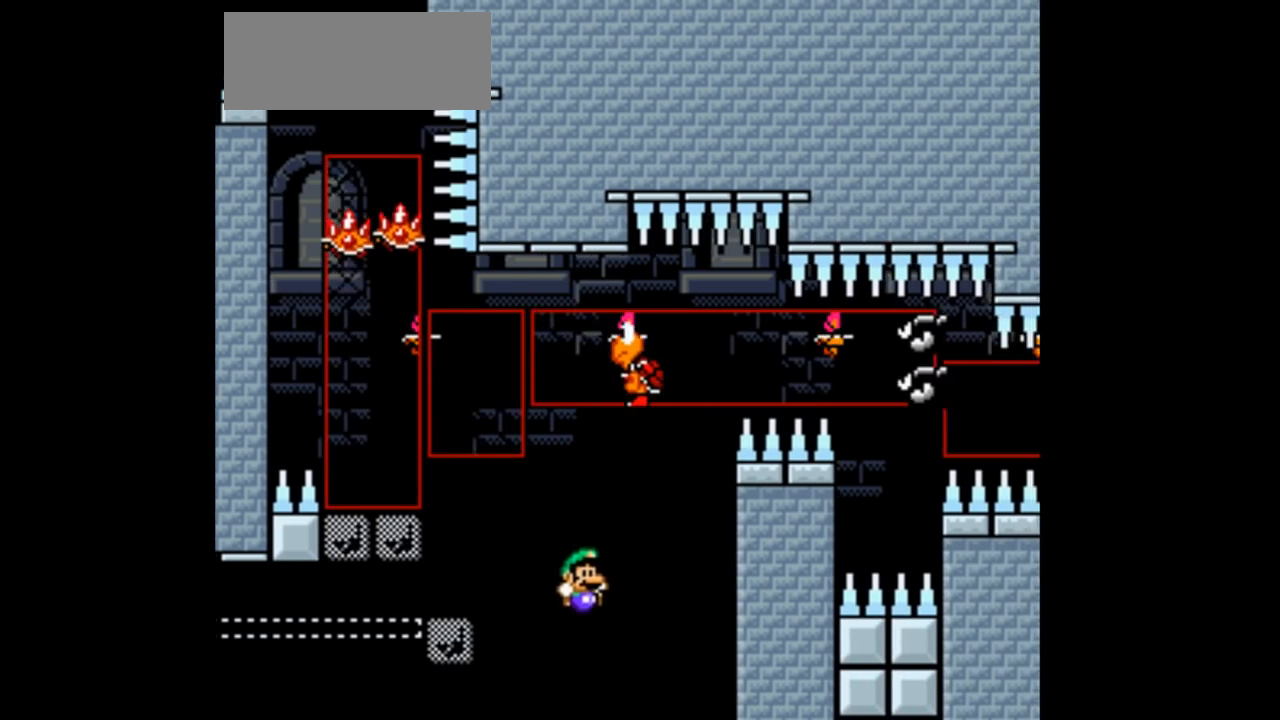
{"dt_ms": 1000, "buttons": ["B", "Y"]}
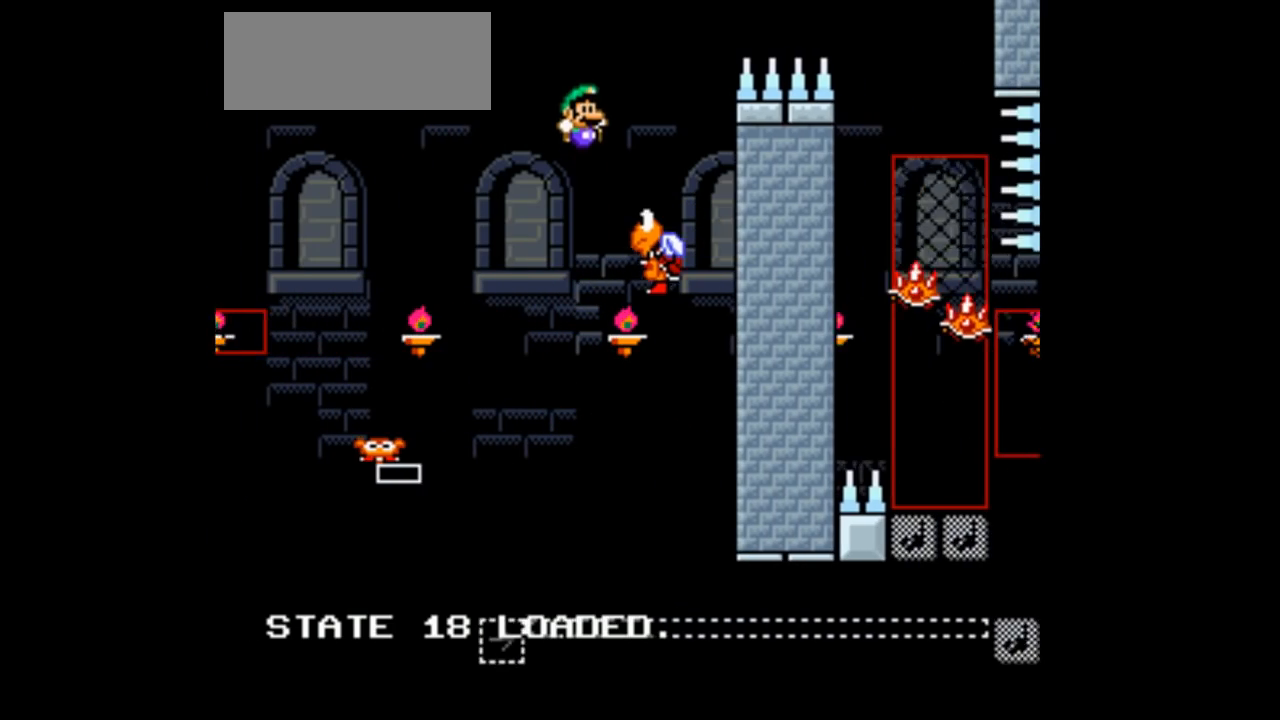
{"dt_ms": 500, "buttons": ["B", "Y", "DPAD_RIGHT"], "events": [[67, "DPAD_LEFT", "down"], [200, "DPAD_LEFT", "up"], [300, "DPAD_RIGHT", "down"]]}
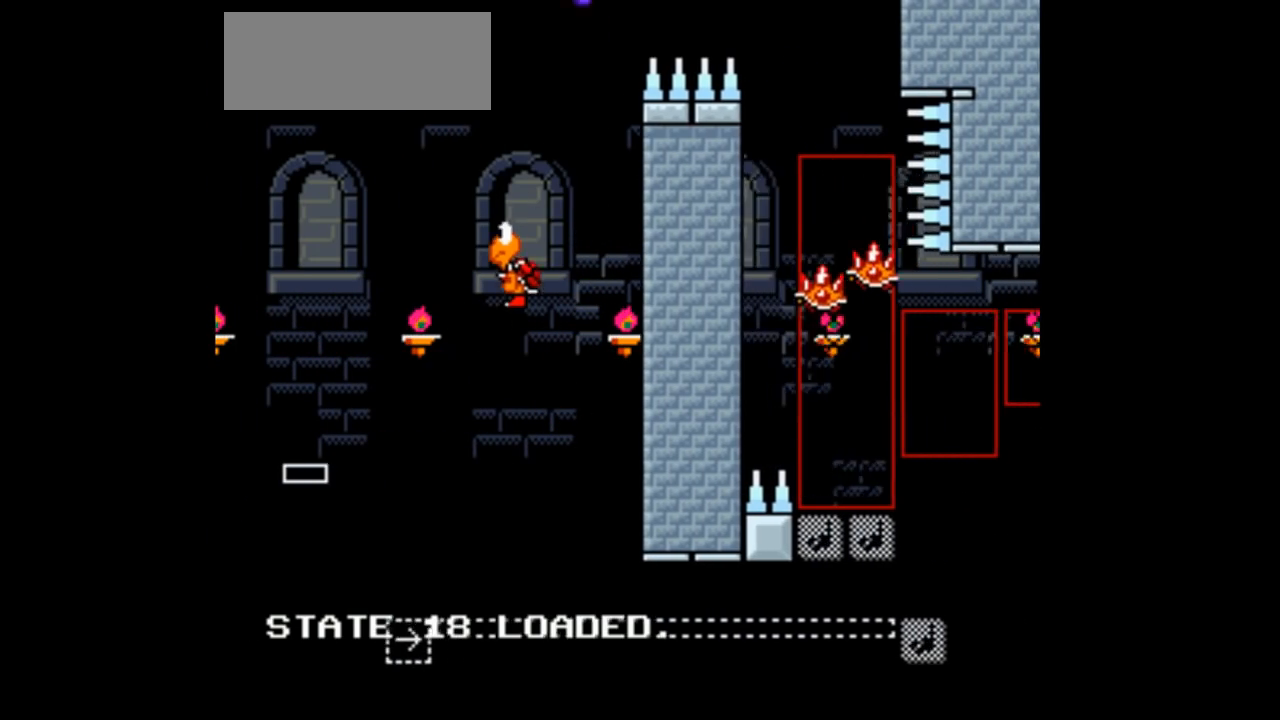
{"dt_ms": 500, "buttons": ["B", "Y"], "events": [[400, "DPAD_RIGHT", "up"]]}
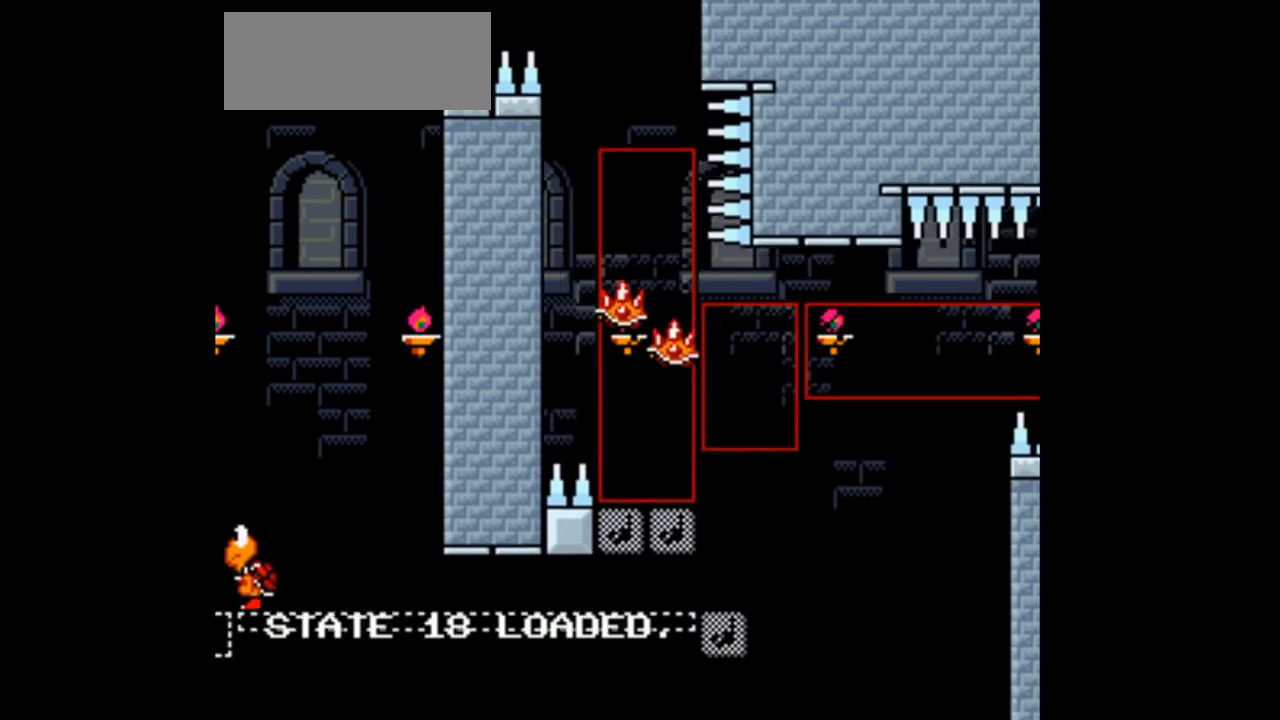
{"dt_ms": 500, "buttons": ["B", "Y", "DPAD_LEFT"], "events": [[33, "DPAD_LEFT", "down"], [167, "DPAD_LEFT", "up"], [367, "DPAD_LEFT", "down"]]}
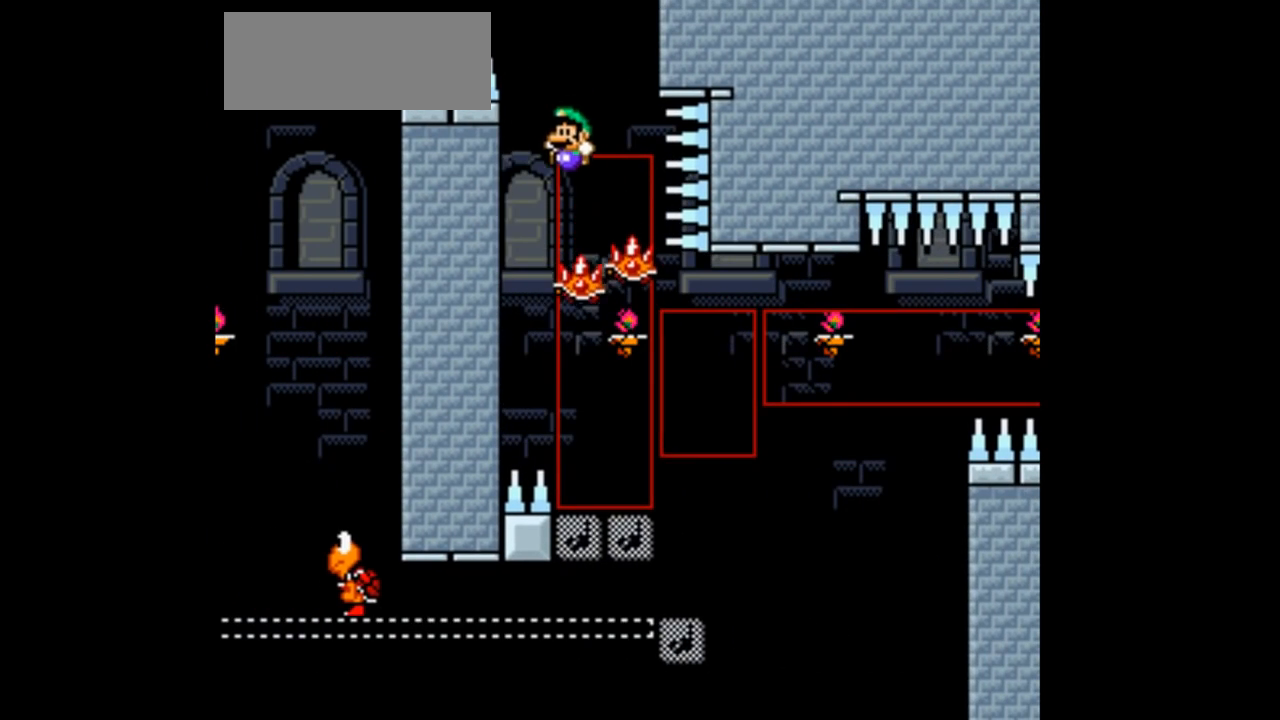
{"dt_ms": 500, "buttons": ["B", "Y", "DPAD_RIGHT"], "events": [[267, "DPAD_LEFT", "up"], [400, "DPAD_RIGHT", "down"]]}